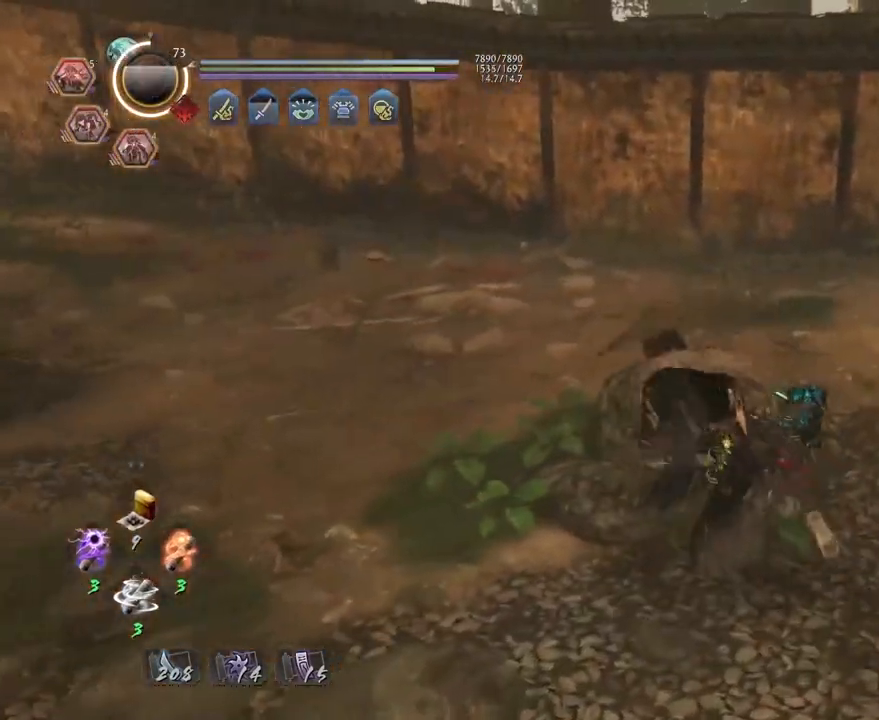
Gameplay with a controller (PlayStation layout); each line is a JSON object with the inputs held at the frame after it. "events" lists button and stick changes between this image and that frame as [ms after this image, input, new state], when the widget could be followed in between.
{"buttons": ["CROSS"], "left_stick": "up", "right_stick": "center", "events": [[417, "left_stick", "up"]]}
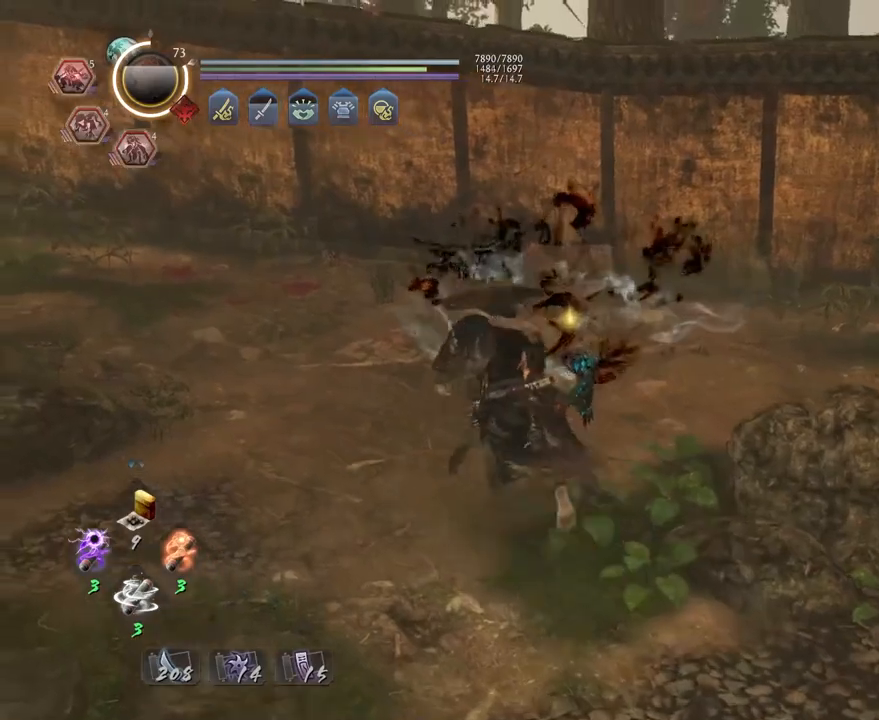
{"buttons": ["CIRCLE"], "left_stick": "center", "right_stick": "right", "events": [[217, "CROSS", "up"], [350, "CIRCLE", "down"], [383, "right_stick", "right"], [400, "left_stick", "center"]]}
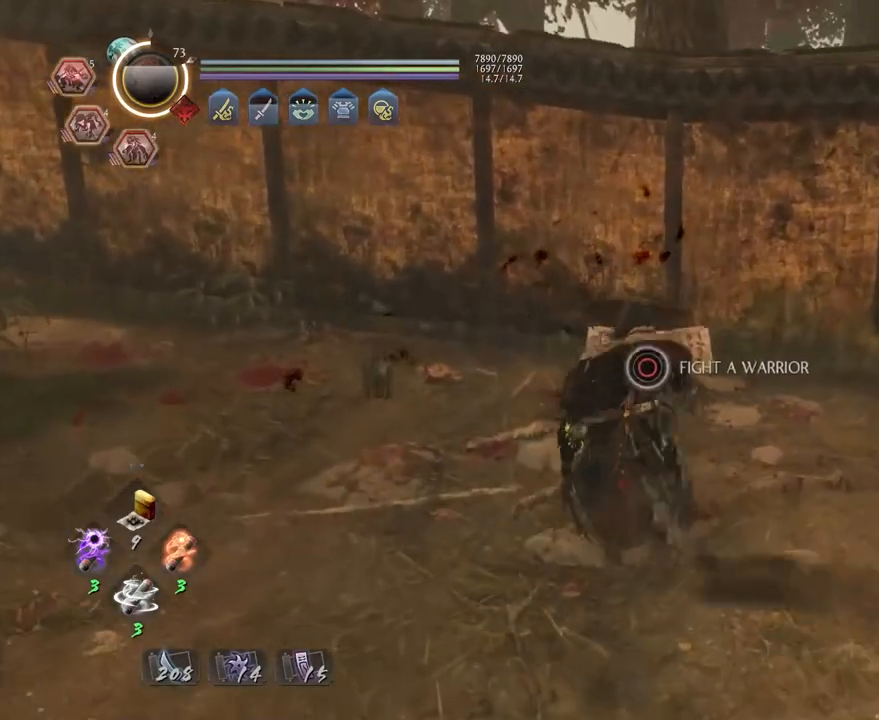
{"buttons": [], "left_stick": "down", "right_stick": "right", "events": [[450, "CIRCLE", "up"], [483, "left_stick", "down"]]}
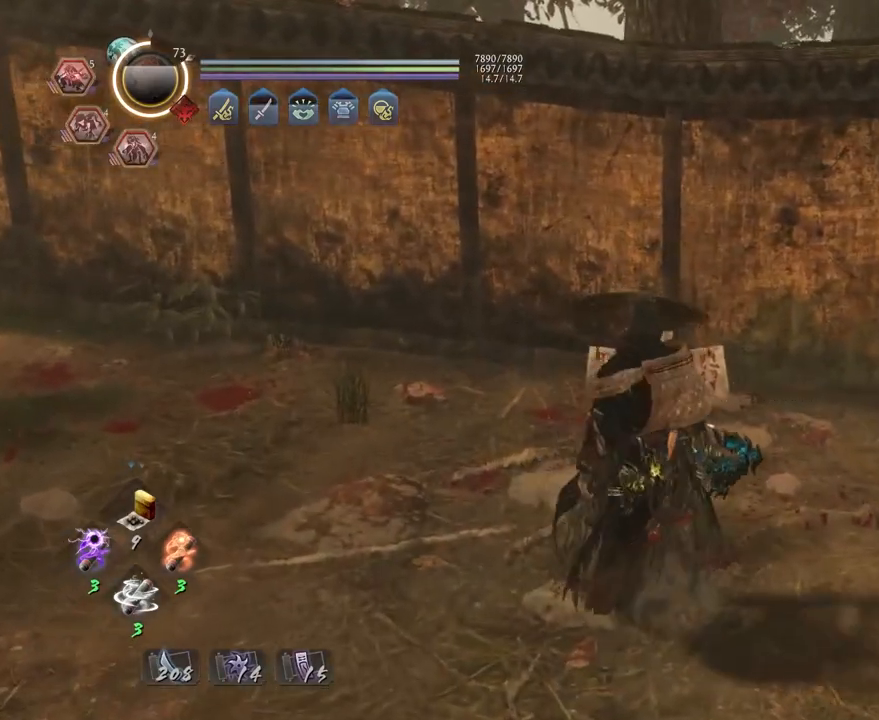
{"buttons": ["CROSS"], "left_stick": "down", "right_stick": "center", "events": [[100, "R1", "down"], [167, "CROSS", "down"], [183, "R1", "up"], [250, "right_stick", "center"]]}
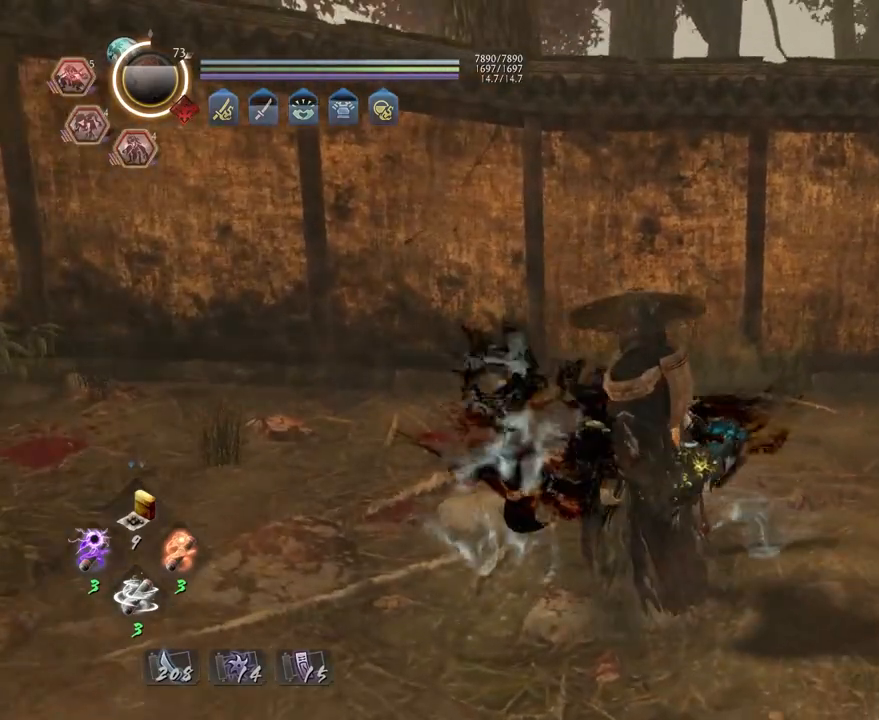
{"buttons": ["CROSS", "L1"], "left_stick": "down", "right_stick": "center", "events": [[133, "R3", "down"], [250, "R3", "up"], [317, "CROSS", "up"], [383, "L1", "down"], [467, "CROSS", "down"]]}
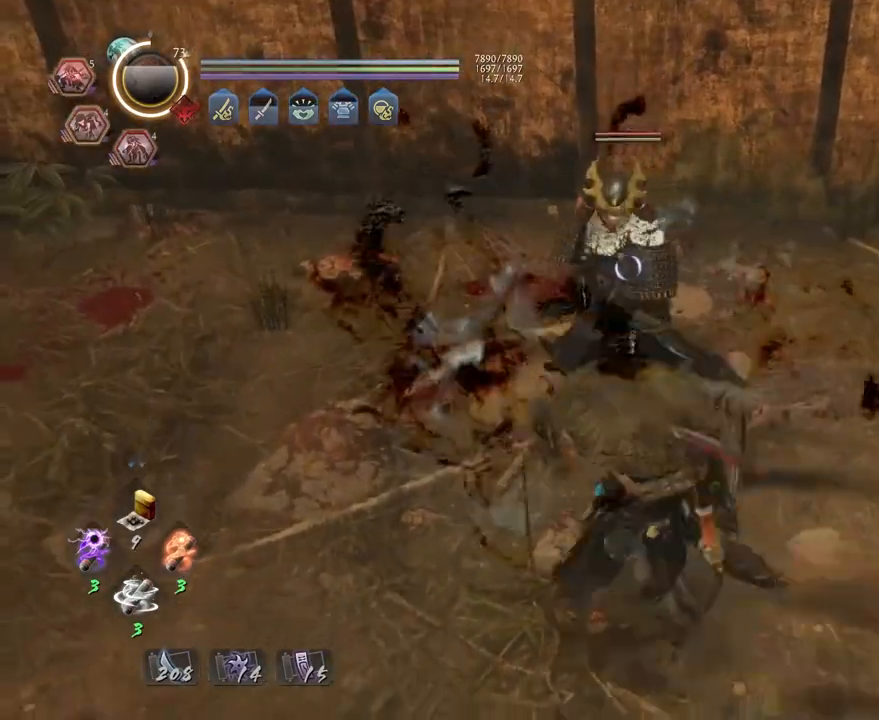
{"buttons": ["R1"], "left_stick": "down-right", "right_stick": "center", "events": [[50, "L1", "up"], [233, "CROSS", "up"], [433, "left_stick", "down-right"], [500, "R1", "down"]]}
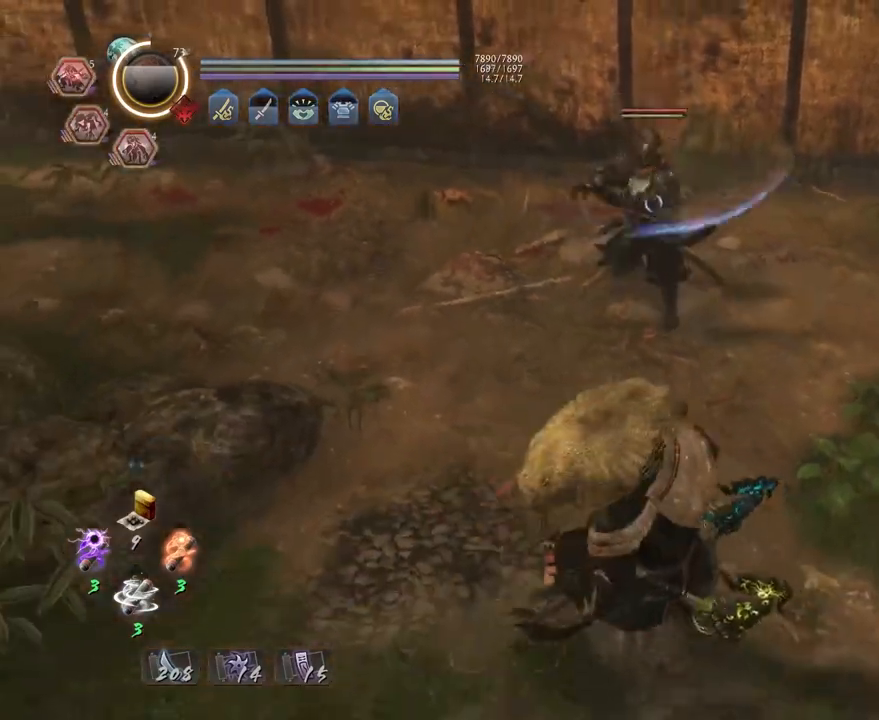
{"buttons": [], "left_stick": "center", "right_stick": "center", "events": [[50, "SQUARE", "down"], [133, "R1", "up"], [167, "SQUARE", "up"], [200, "left_stick", "down"], [417, "left_stick", "center"]]}
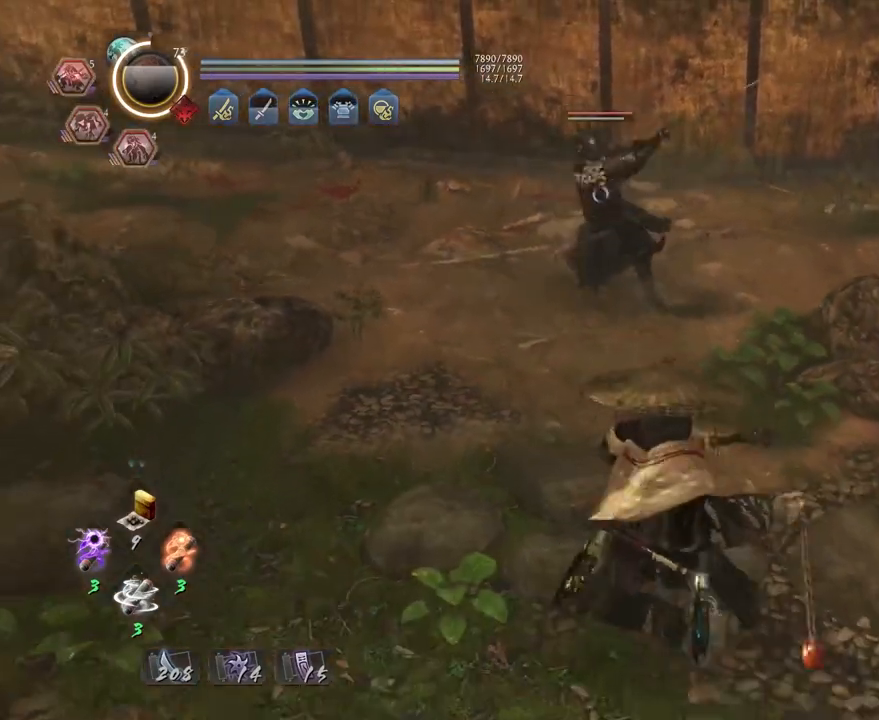
{"buttons": [], "left_stick": "up", "right_stick": "center", "events": [[267, "left_stick", "up"]]}
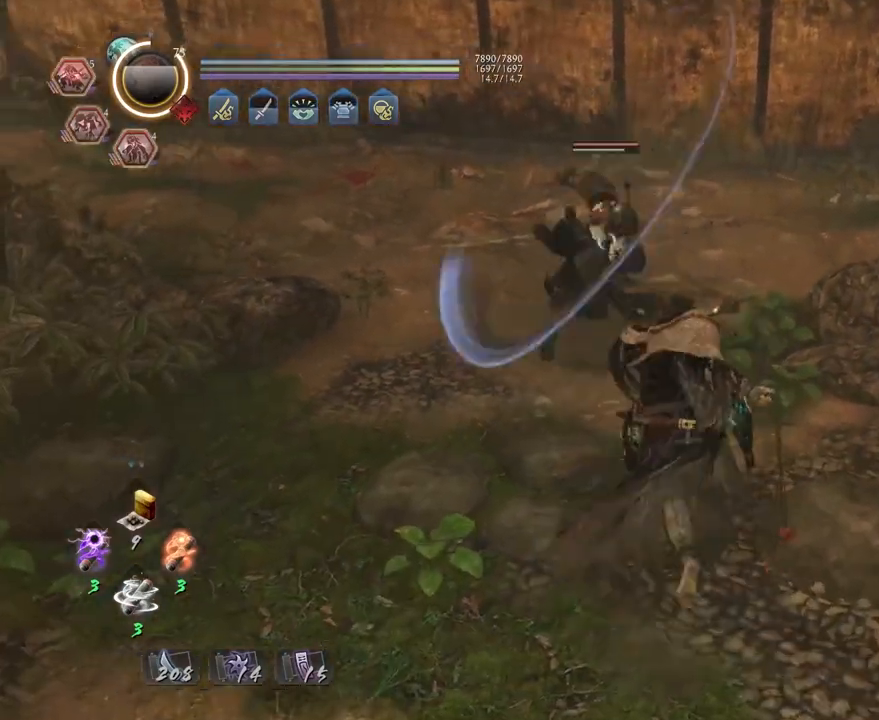
{"buttons": [], "left_stick": "center", "right_stick": "center", "events": [[150, "left_stick", "center"], [267, "L1", "down"], [483, "L1", "up"]]}
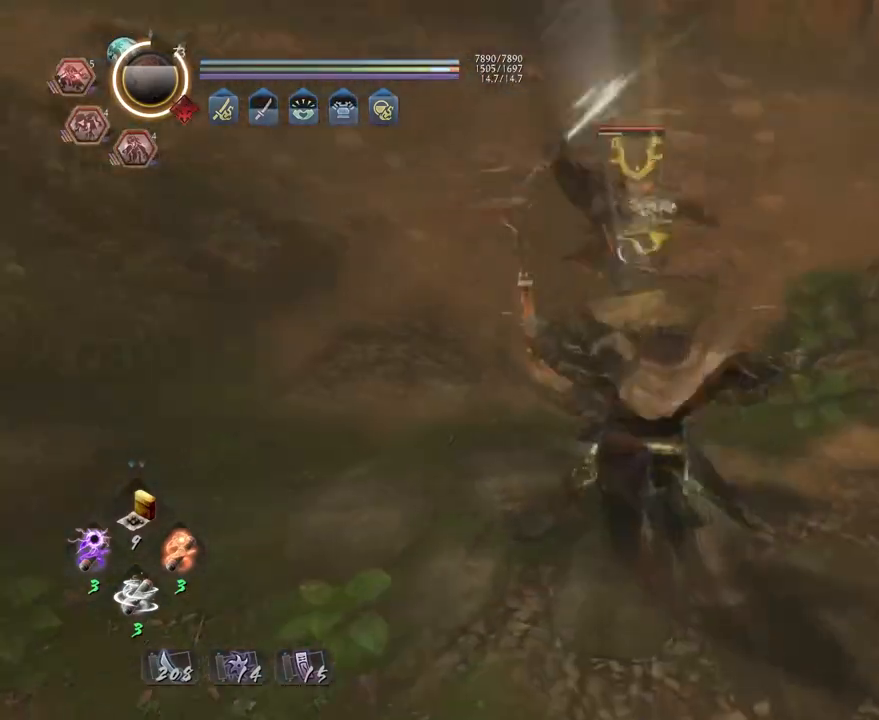
{"buttons": ["TRIANGLE", "L1"], "left_stick": "up", "right_stick": "center", "events": [[167, "R1", "down"], [217, "CROSS", "down"], [300, "CROSS", "up"], [333, "R1", "up"], [367, "L1", "down"], [367, "left_stick", "up"], [450, "TRIANGLE", "down"]]}
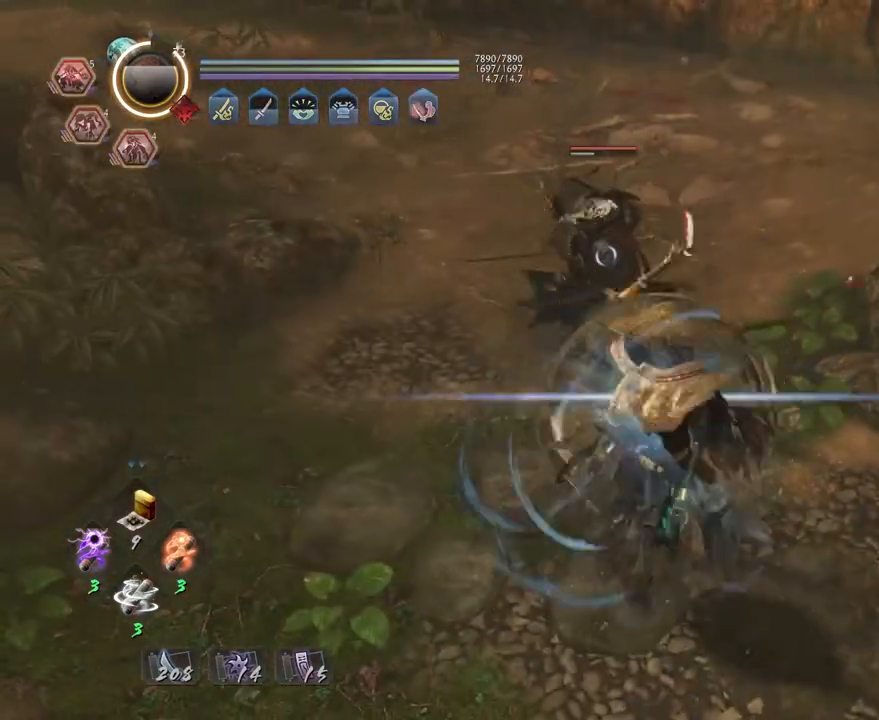
{"buttons": [], "left_stick": "center", "right_stick": "center", "events": [[17, "L1", "up"], [17, "left_stick", "center"], [33, "TRIANGLE", "up"]]}
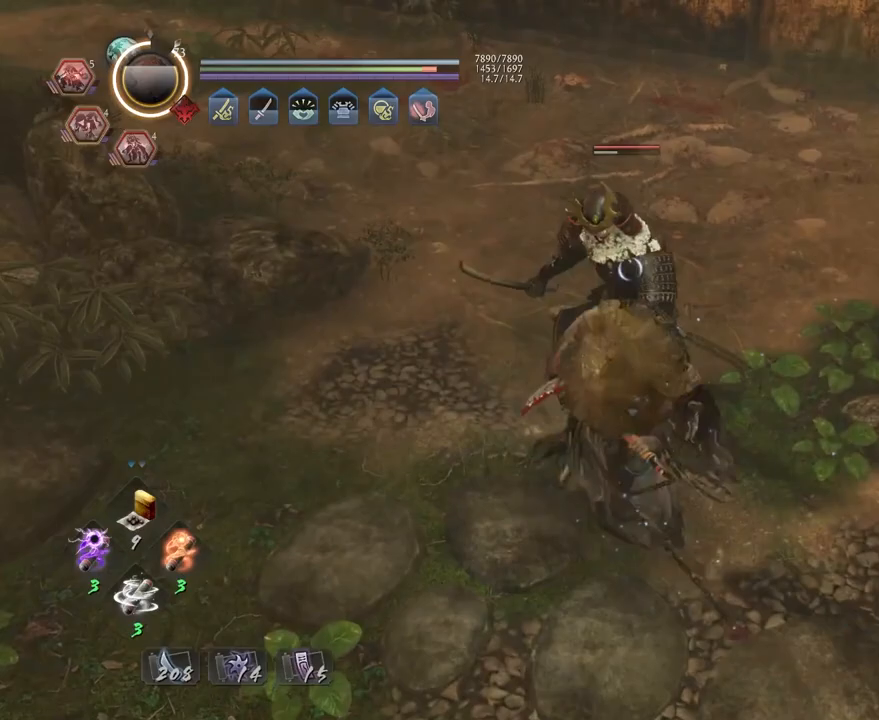
{"buttons": [], "left_stick": "center", "right_stick": "center", "events": []}
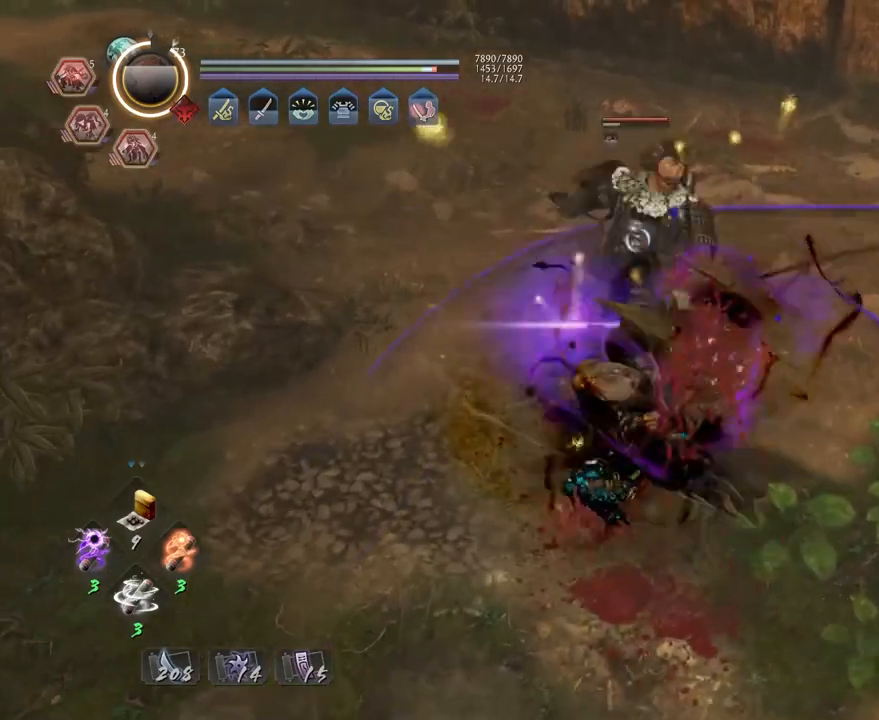
{"buttons": [], "left_stick": "center", "right_stick": "center", "events": []}
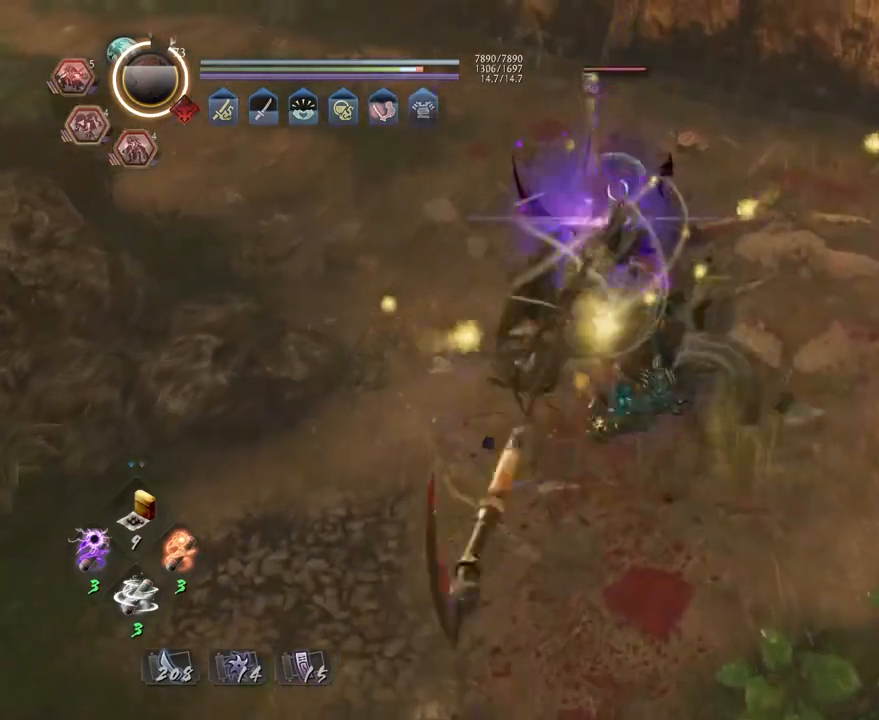
{"buttons": [], "left_stick": "up", "right_stick": "center", "events": [[267, "left_stick", "up"]]}
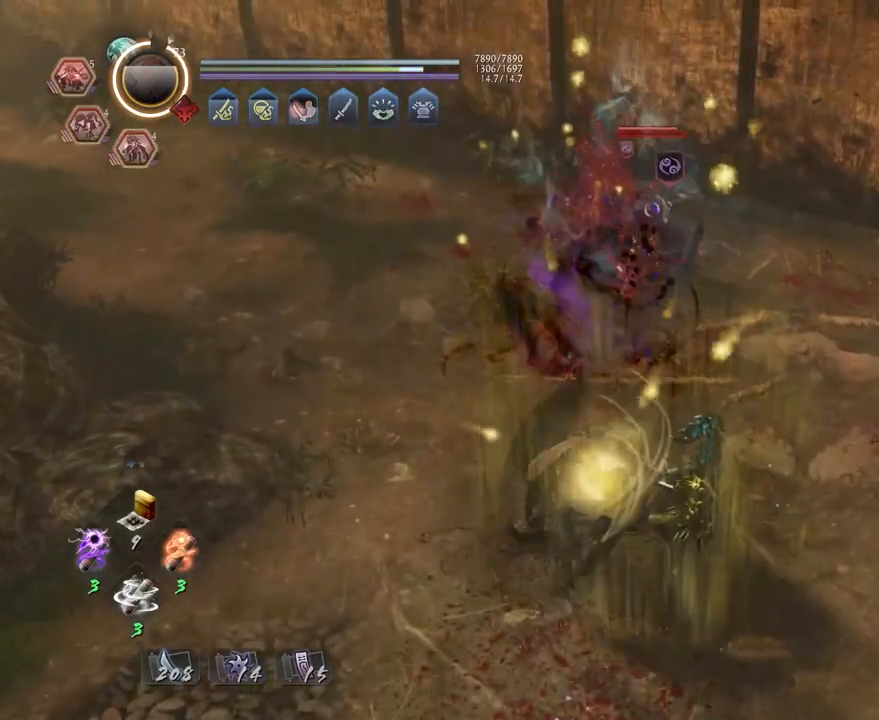
{"buttons": [], "left_stick": "up", "right_stick": "center", "events": [[217, "R1", "down"], [283, "TRIANGLE", "down"], [350, "TRIANGLE", "up"], [367, "R1", "up"]]}
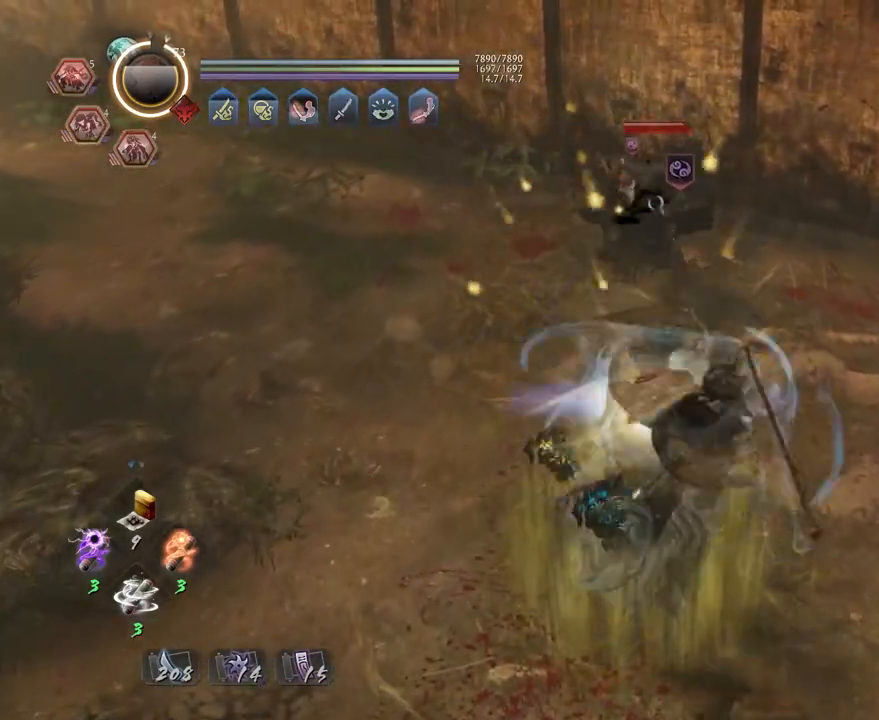
{"buttons": [], "left_stick": "up", "right_stick": "center", "events": []}
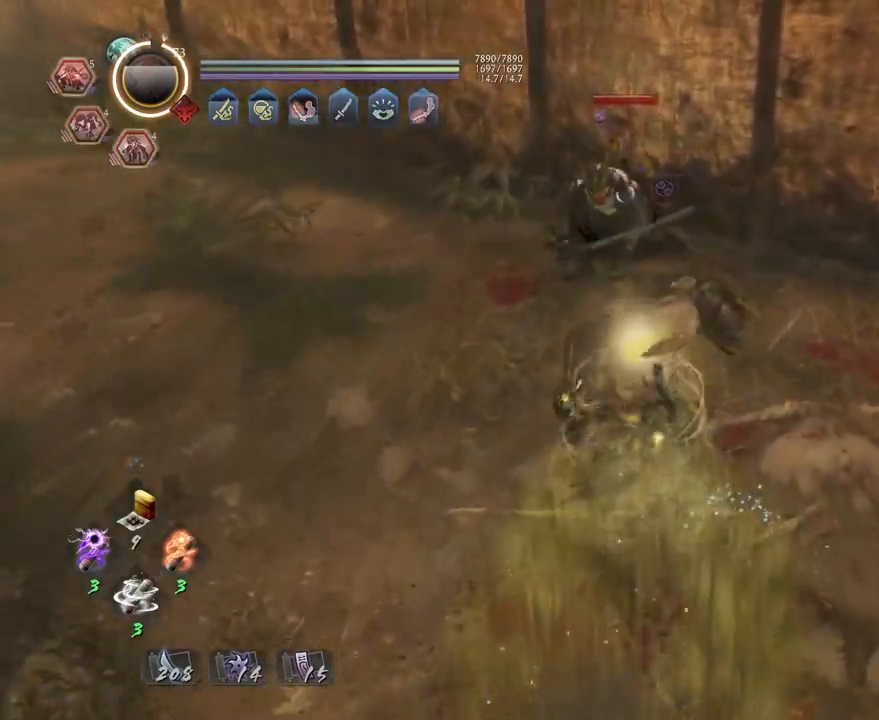
{"buttons": [], "left_stick": "center", "right_stick": "center", "events": [[233, "left_stick", "center"], [250, "TRIANGLE", "down"], [383, "TRIANGLE", "up"]]}
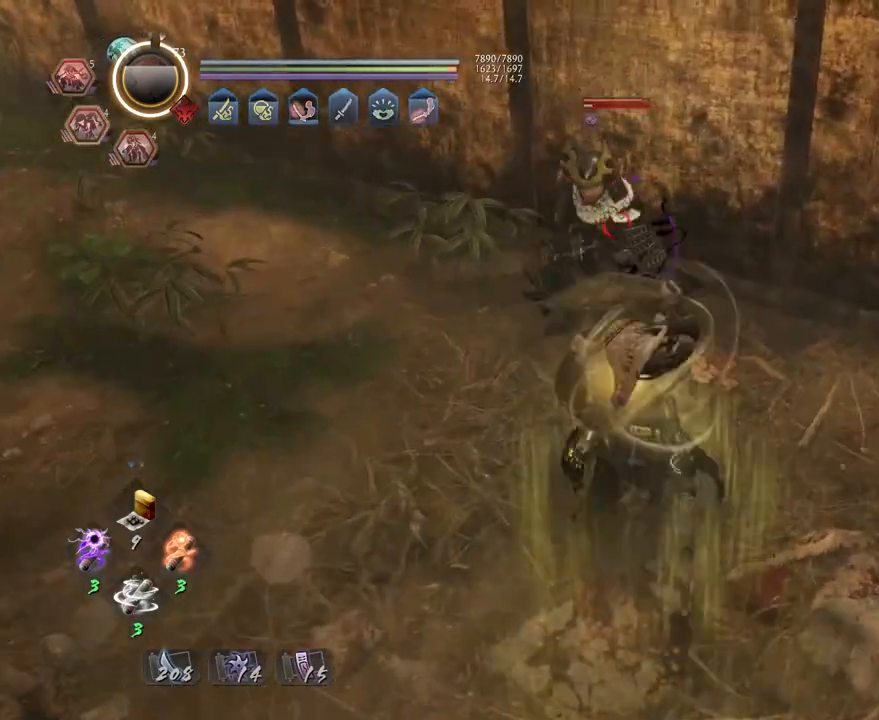
{"buttons": [], "left_stick": "center", "right_stick": "center", "events": [[33, "R1", "down"], [83, "CROSS", "down"], [183, "R1", "up"], [200, "CROSS", "up"]]}
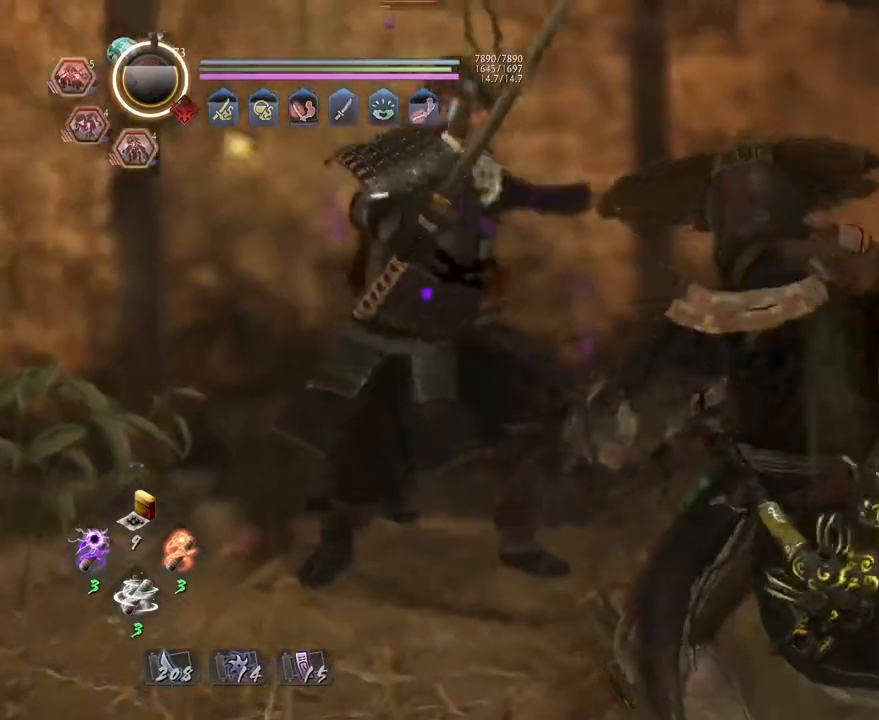
{"buttons": [], "left_stick": "center", "right_stick": "center", "events": [[217, "R1", "down"], [267, "CROSS", "down"], [350, "CROSS", "up"], [350, "R1", "up"]]}
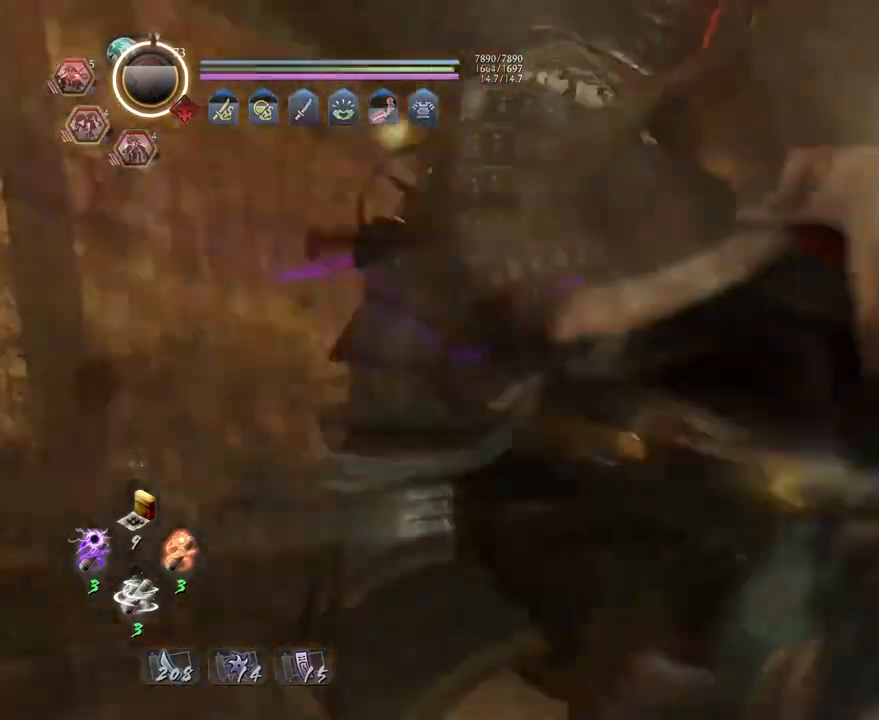
{"buttons": [], "left_stick": "center", "right_stick": "center", "events": []}
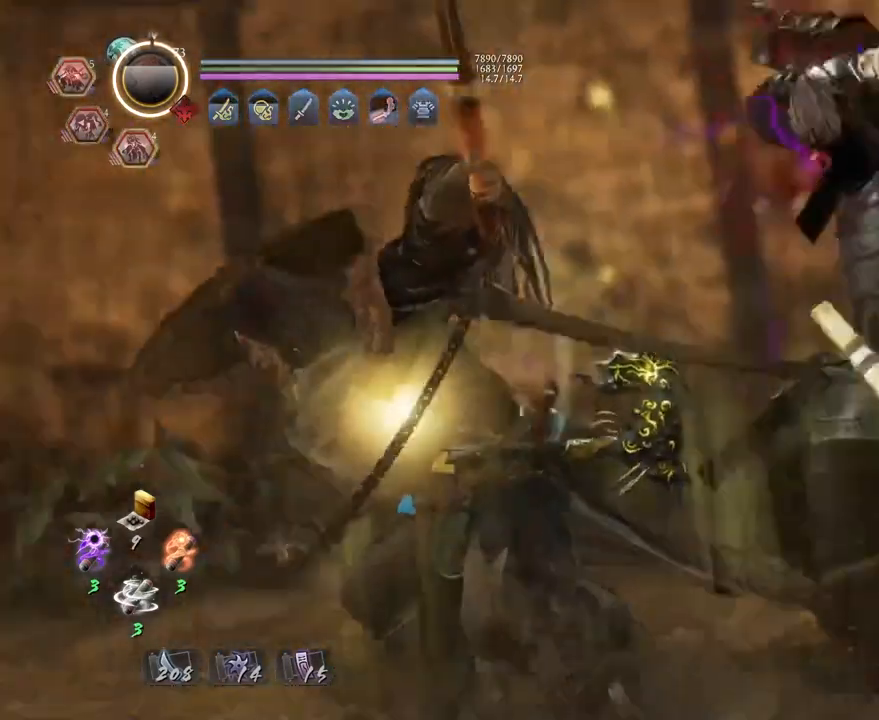
{"buttons": [], "left_stick": "up", "right_stick": "center", "events": [[400, "left_stick", "up"]]}
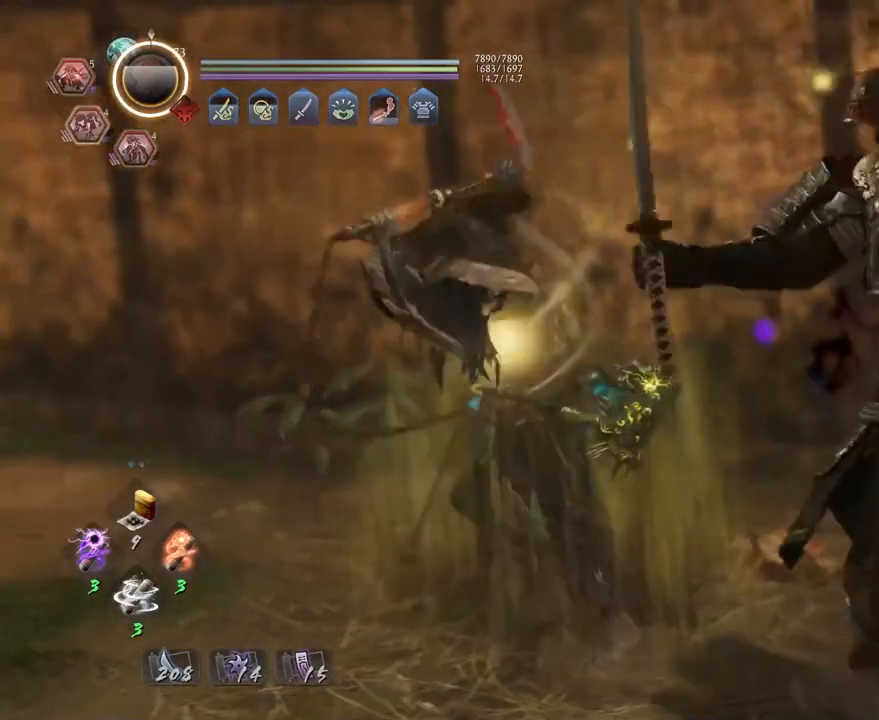
{"buttons": ["SQUARE"], "left_stick": "center", "right_stick": "center", "events": [[417, "SQUARE", "down"], [433, "left_stick", "center"]]}
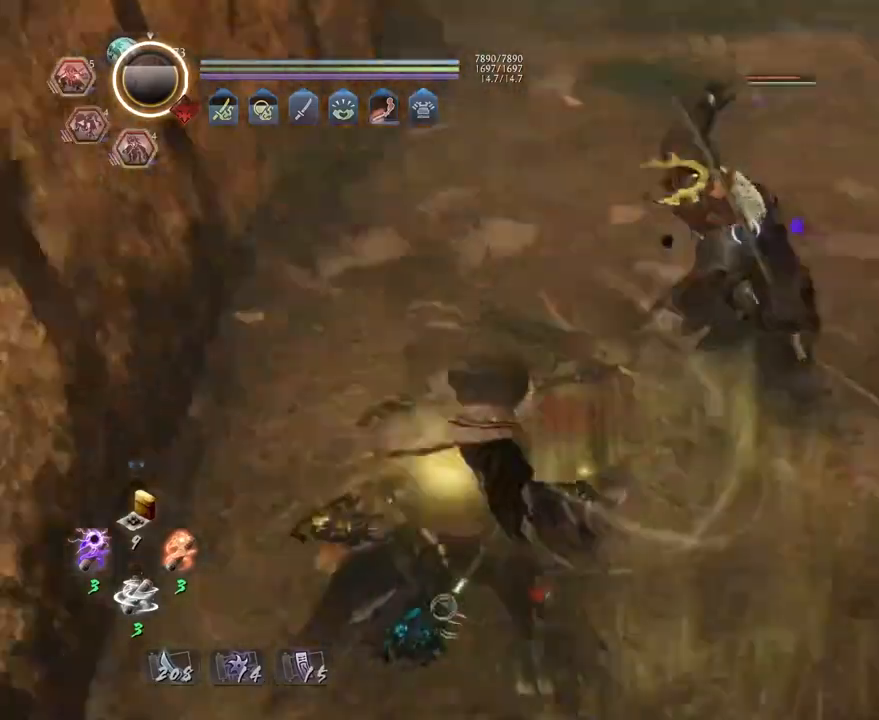
{"buttons": ["SQUARE"], "left_stick": "center", "right_stick": "center", "events": []}
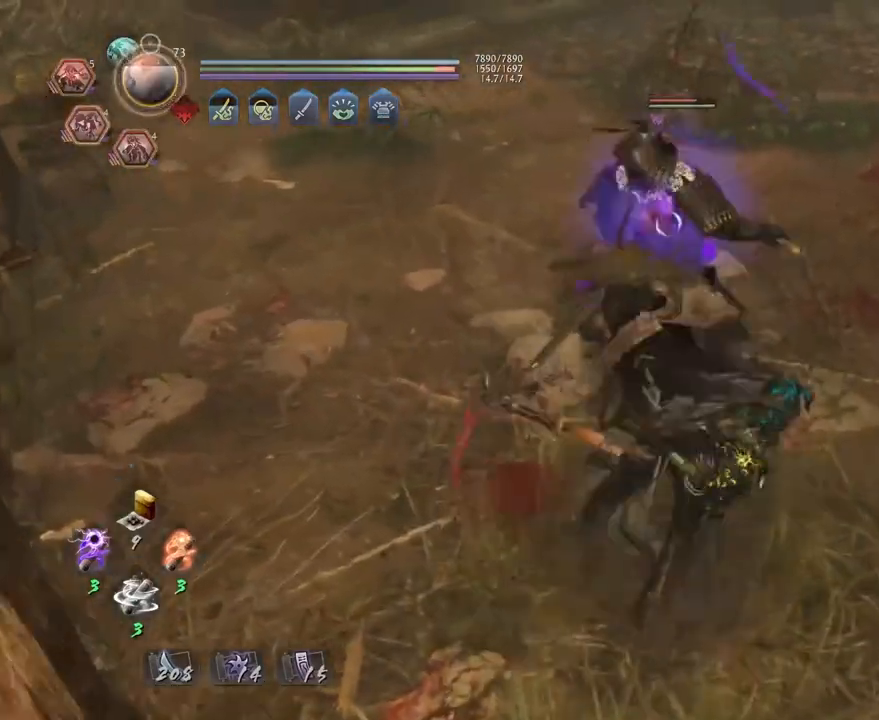
{"buttons": ["SQUARE", "R2"], "left_stick": "center", "right_stick": "center", "events": [[183, "SQUARE", "up"], [267, "R2", "down"], [300, "SQUARE", "down"]]}
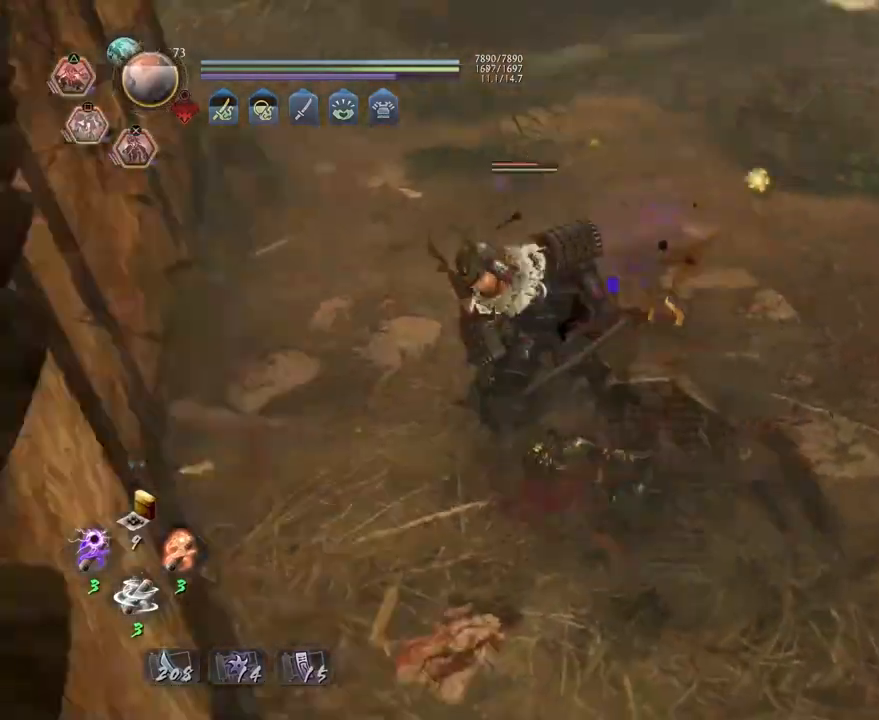
{"buttons": ["SQUARE", "R2"], "left_stick": "center", "right_stick": "center", "events": []}
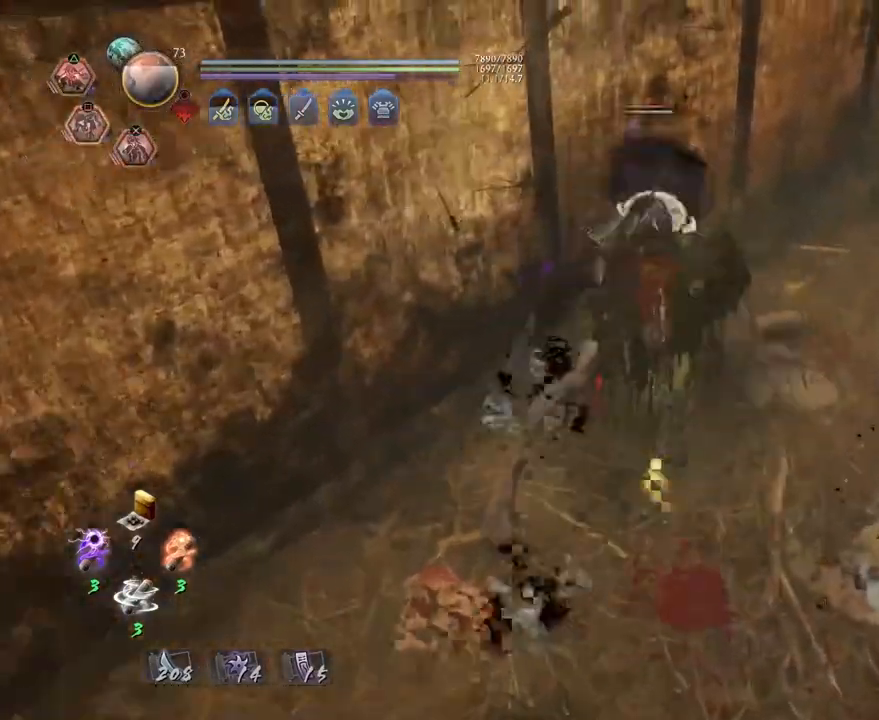
{"buttons": [], "left_stick": "center", "right_stick": "center", "events": [[50, "SQUARE", "up"], [67, "R2", "up"]]}
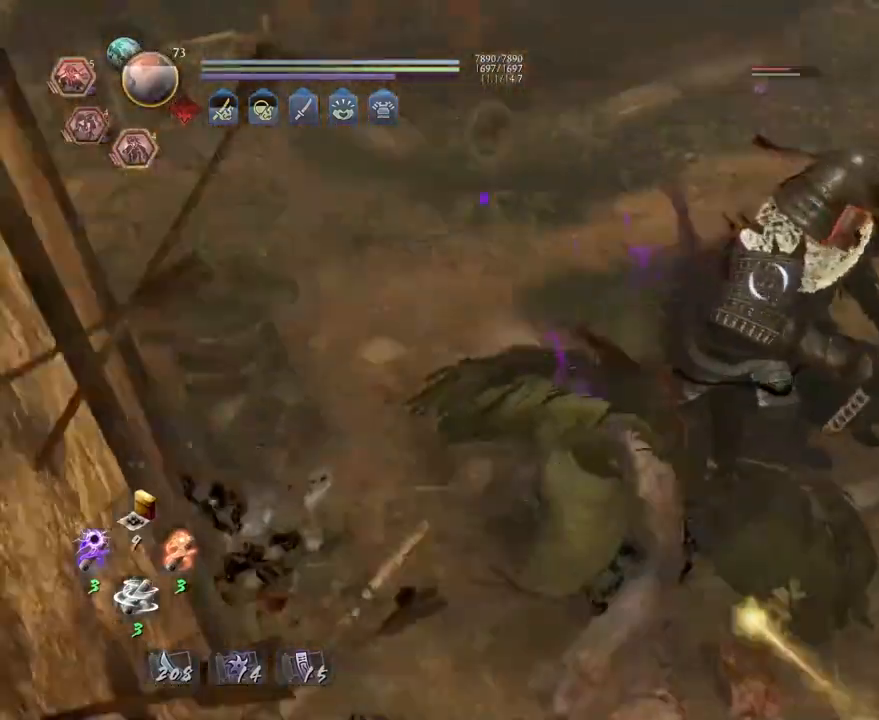
{"buttons": [], "left_stick": "center", "right_stick": "center", "events": []}
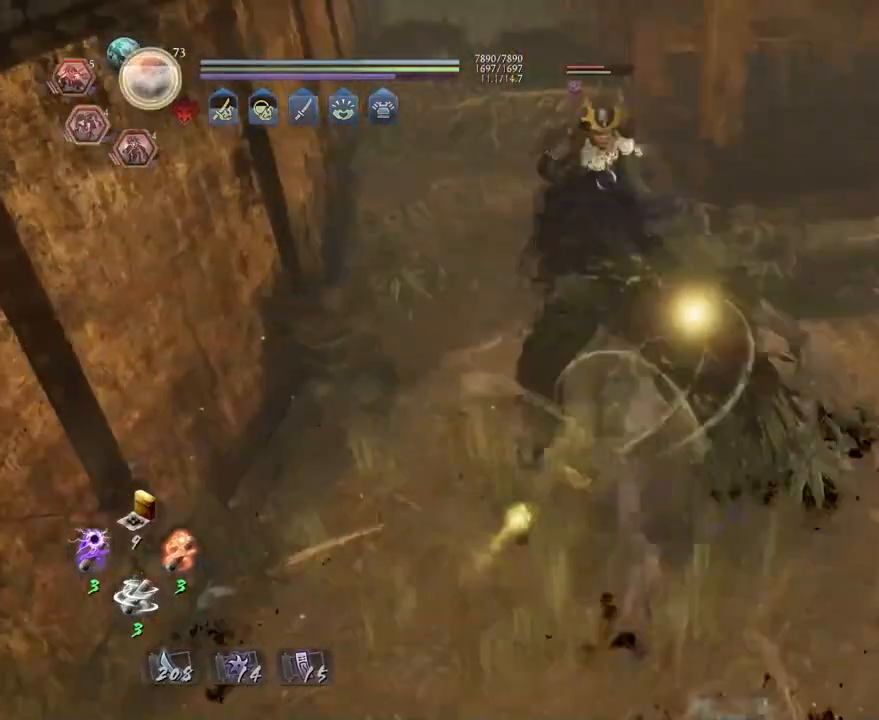
{"buttons": ["R1"], "left_stick": "center", "right_stick": "center", "events": [[483, "R1", "down"]]}
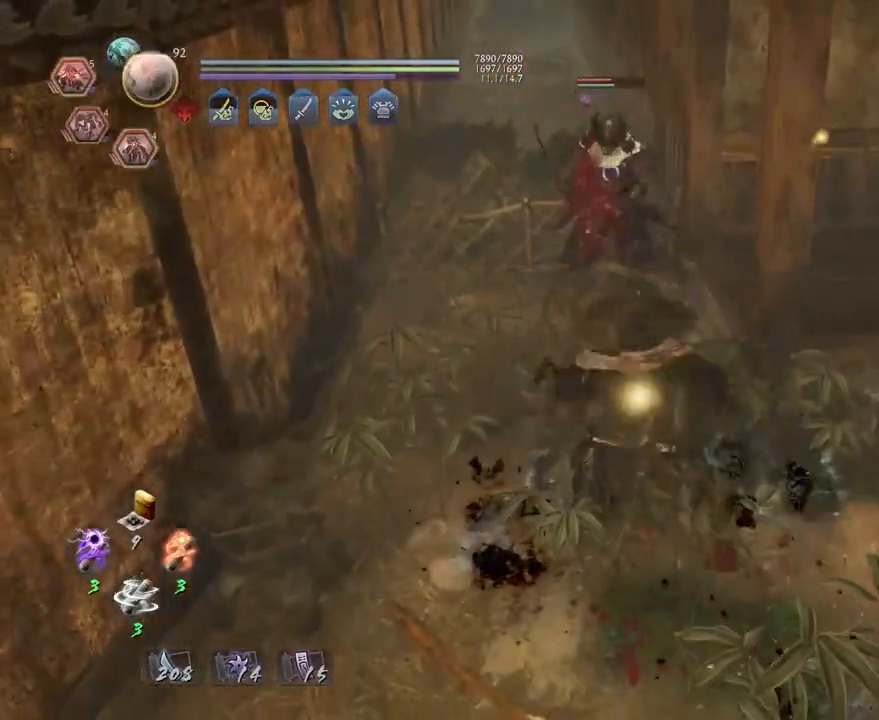
{"buttons": ["SQUARE"], "left_stick": "up", "right_stick": "center", "events": [[17, "SQUARE", "down"], [117, "R1", "up"], [133, "SQUARE", "up"], [167, "left_stick", "up"], [350, "L1", "down"], [450, "SQUARE", "down"], [500, "L1", "up"]]}
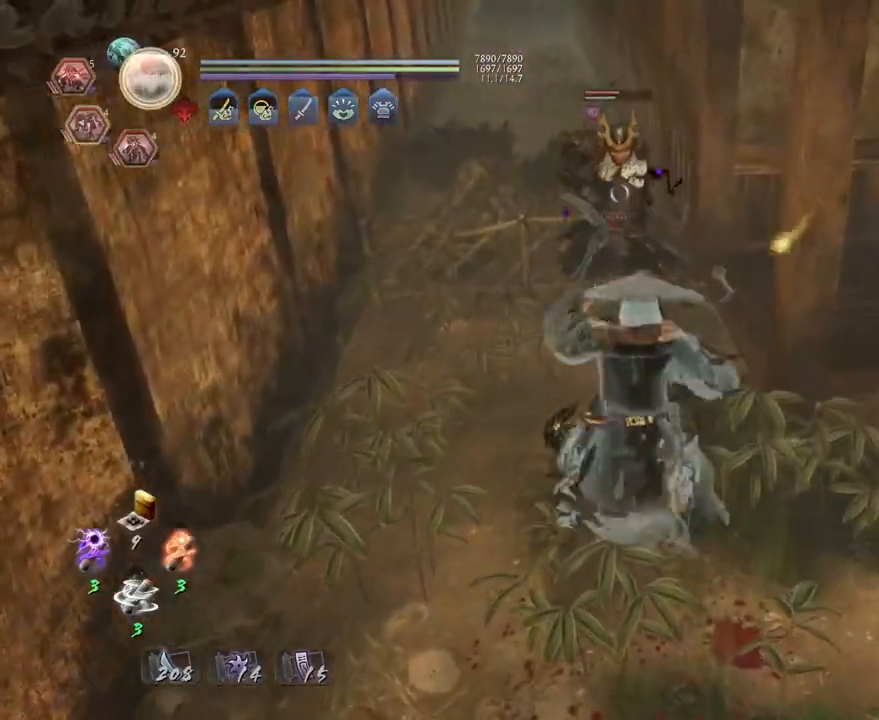
{"buttons": [], "left_stick": "center", "right_stick": "center", "events": [[33, "SQUARE", "up"], [33, "left_stick", "center"], [217, "R1", "down"], [250, "SQUARE", "down"], [333, "SQUARE", "up"], [350, "R1", "up"]]}